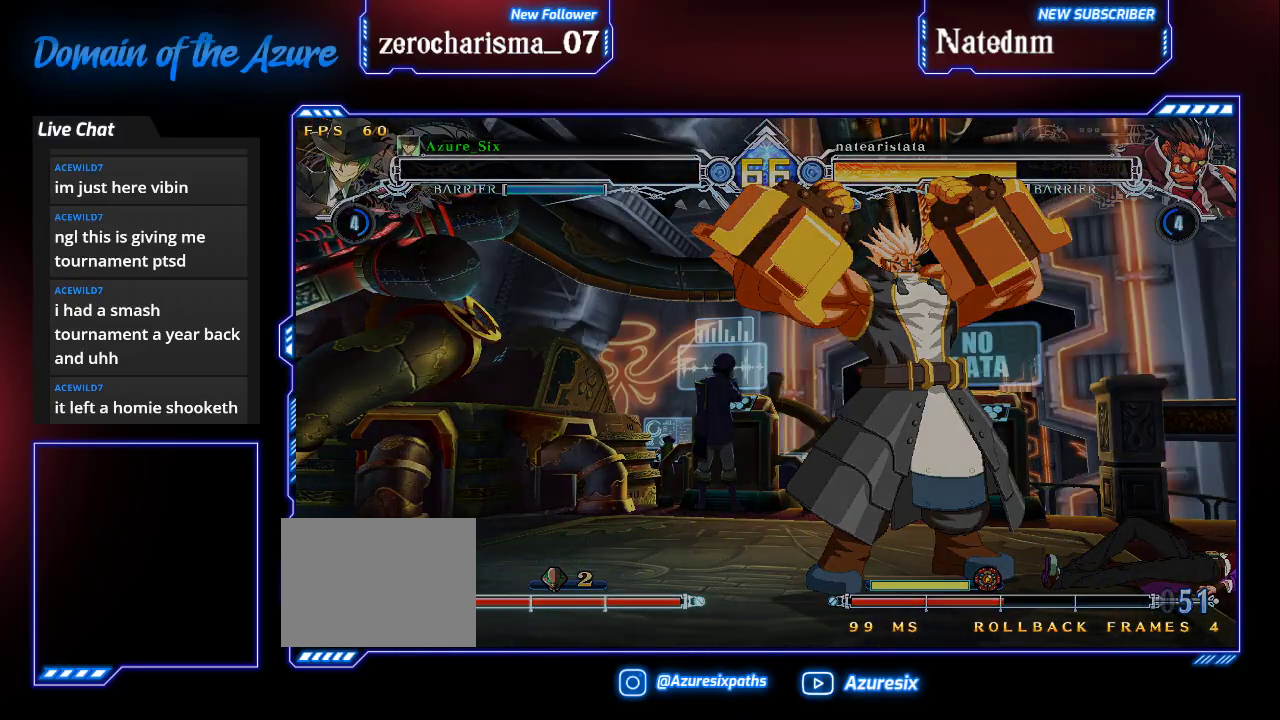
Gameplay with a controller (arcade stick); each line is a JSON object with the inputs held at the frame after it. "events" lists button and stick changes between this image and that frame as [ms after this image, input, new state], when the widget could be followed in between. Not read: L3 R3.
{"buttons": [], "left_stick": "center"}
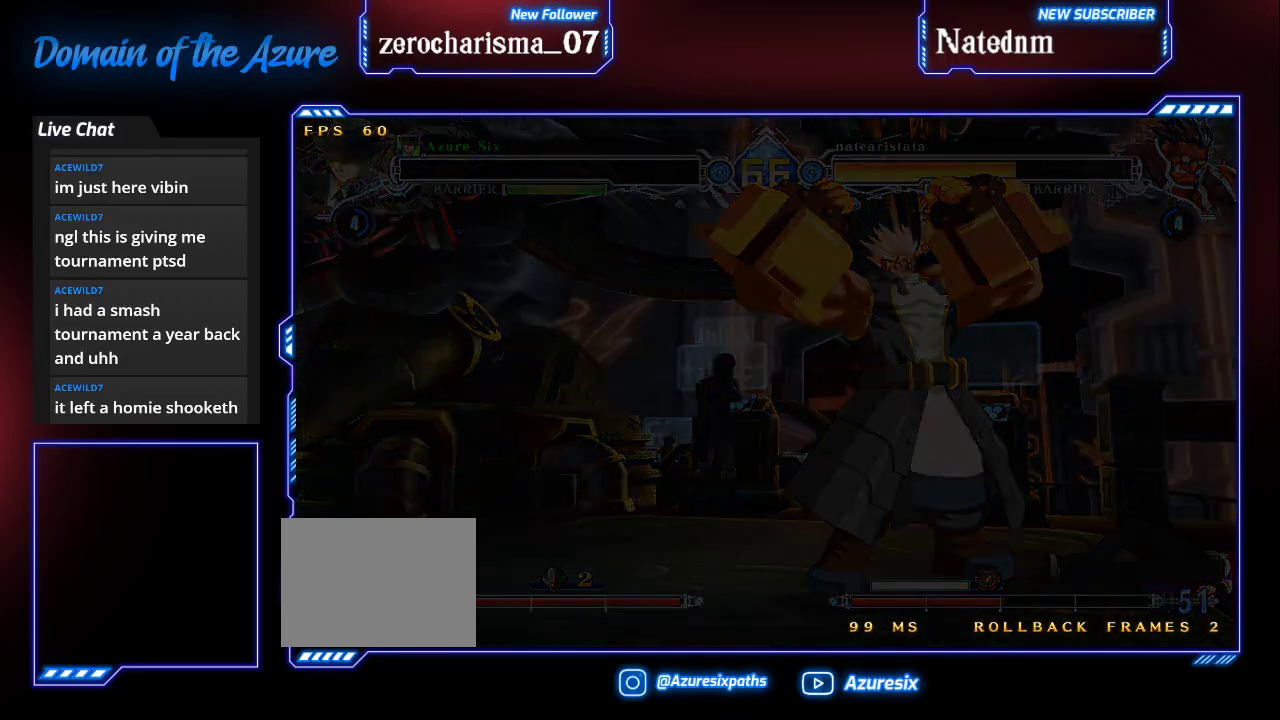
{"buttons": [], "left_stick": "center", "events": []}
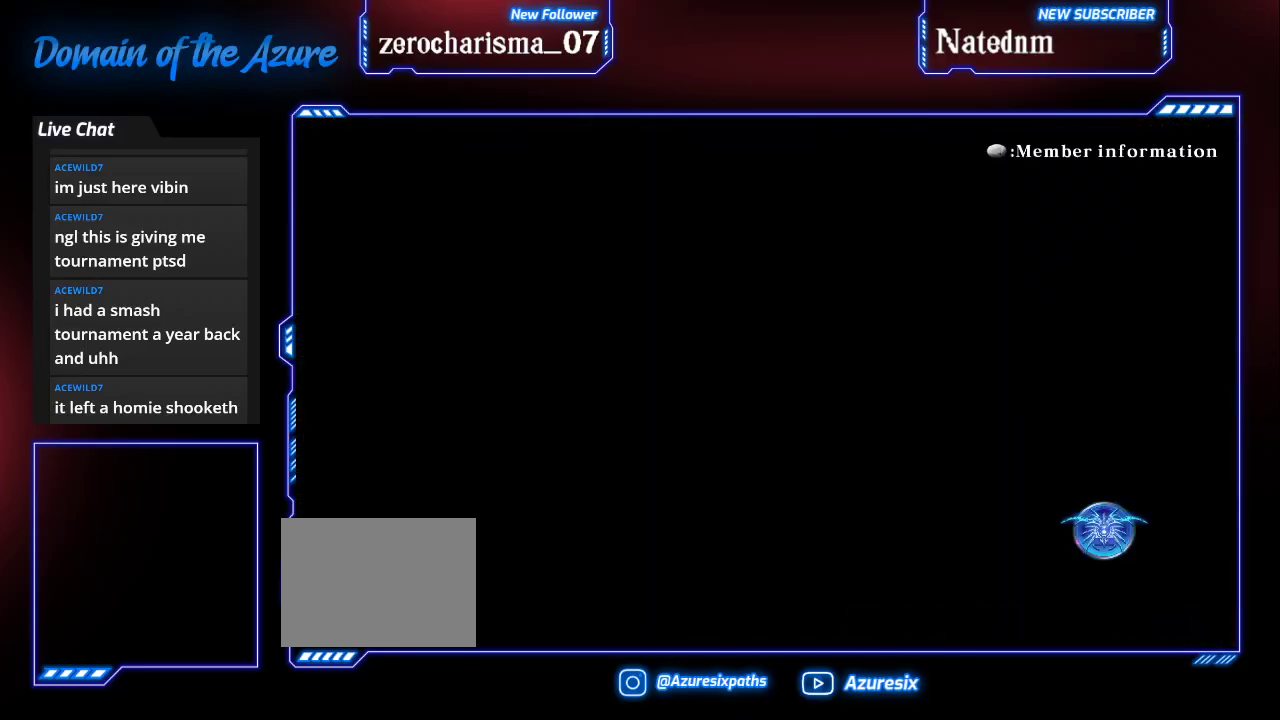
{"buttons": [], "left_stick": "center", "events": []}
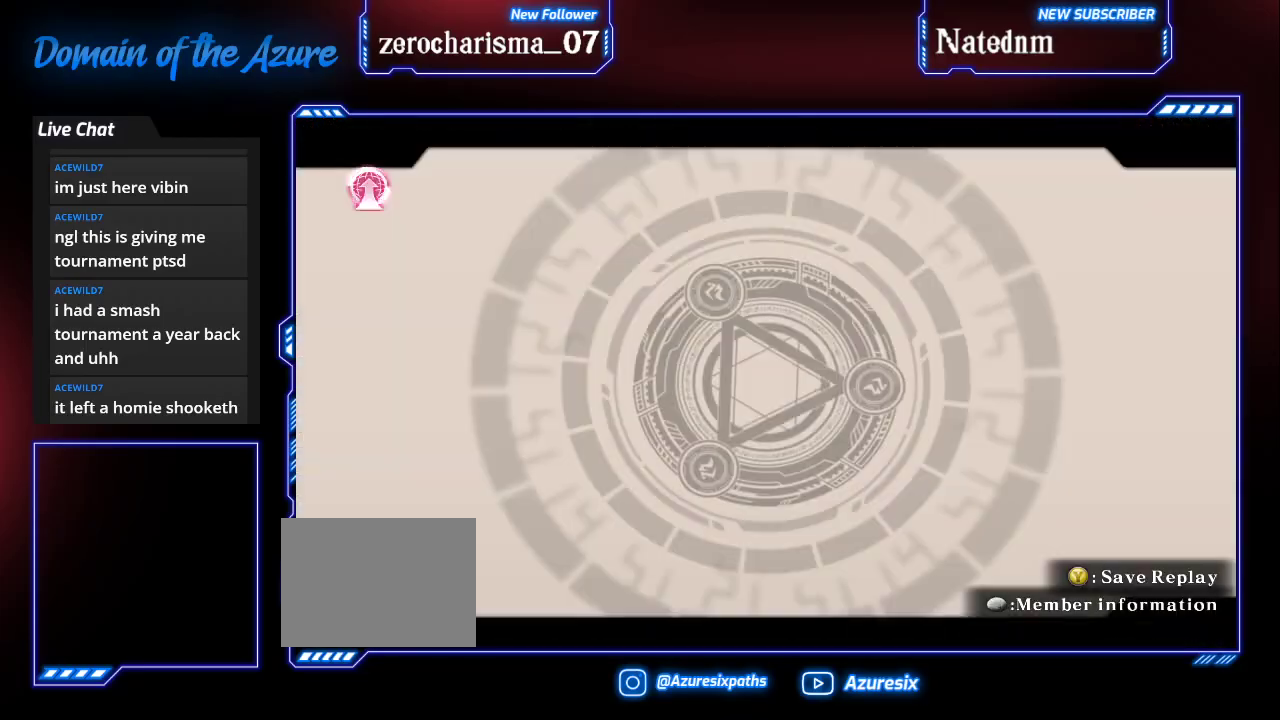
{"buttons": [], "left_stick": "center", "events": []}
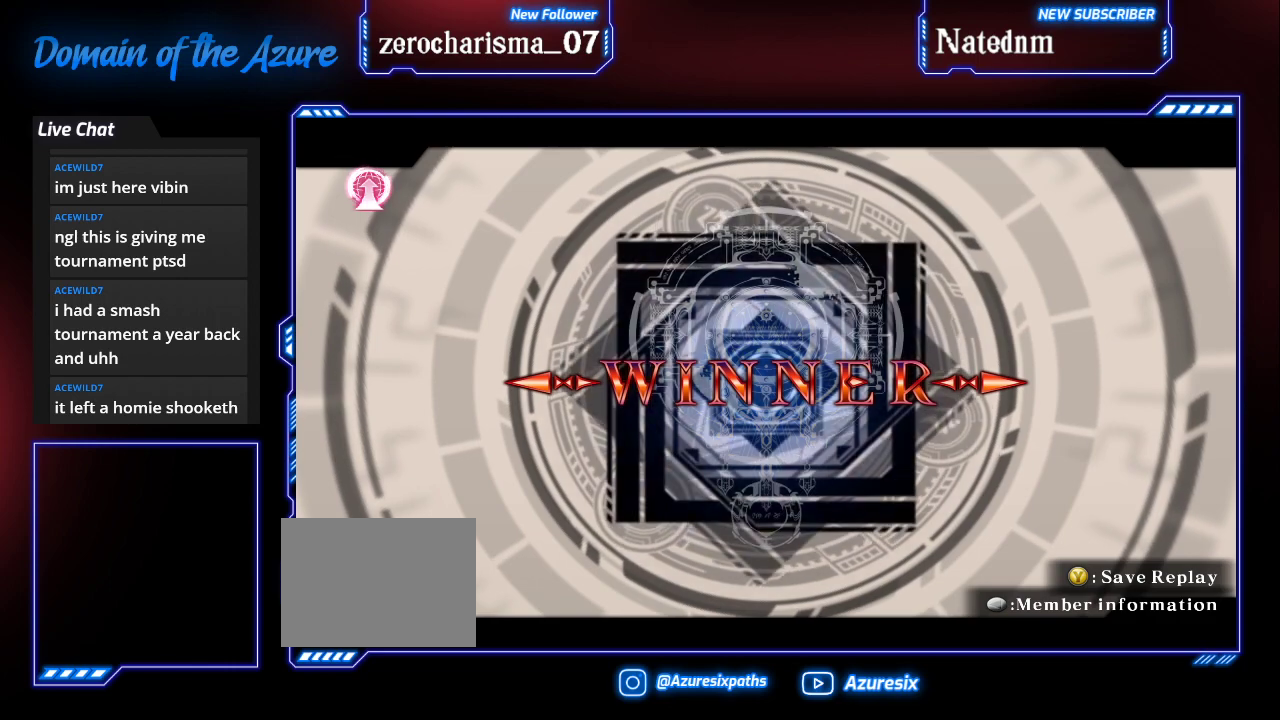
{"buttons": [], "left_stick": "center", "events": [[133, "CROSS", "down"], [233, "CROSS", "up"]]}
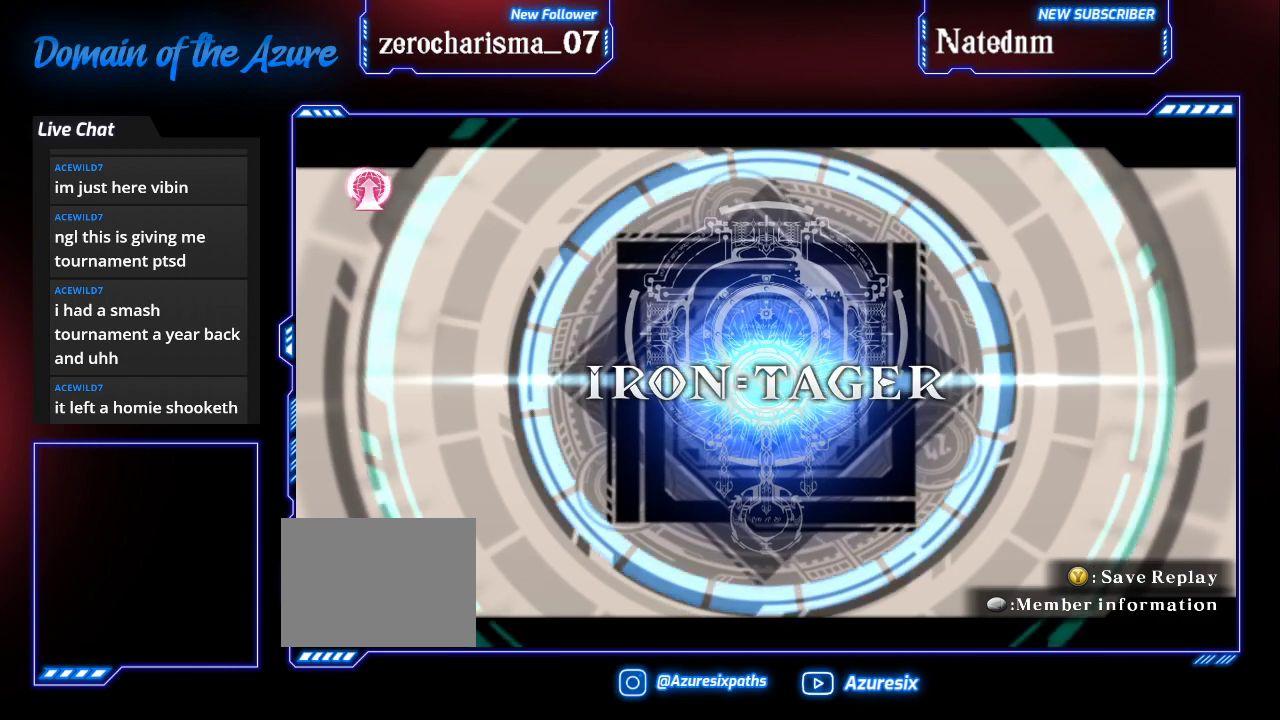
{"buttons": [], "left_stick": "center", "events": [[133, "CROSS", "down"], [200, "CROSS", "up"]]}
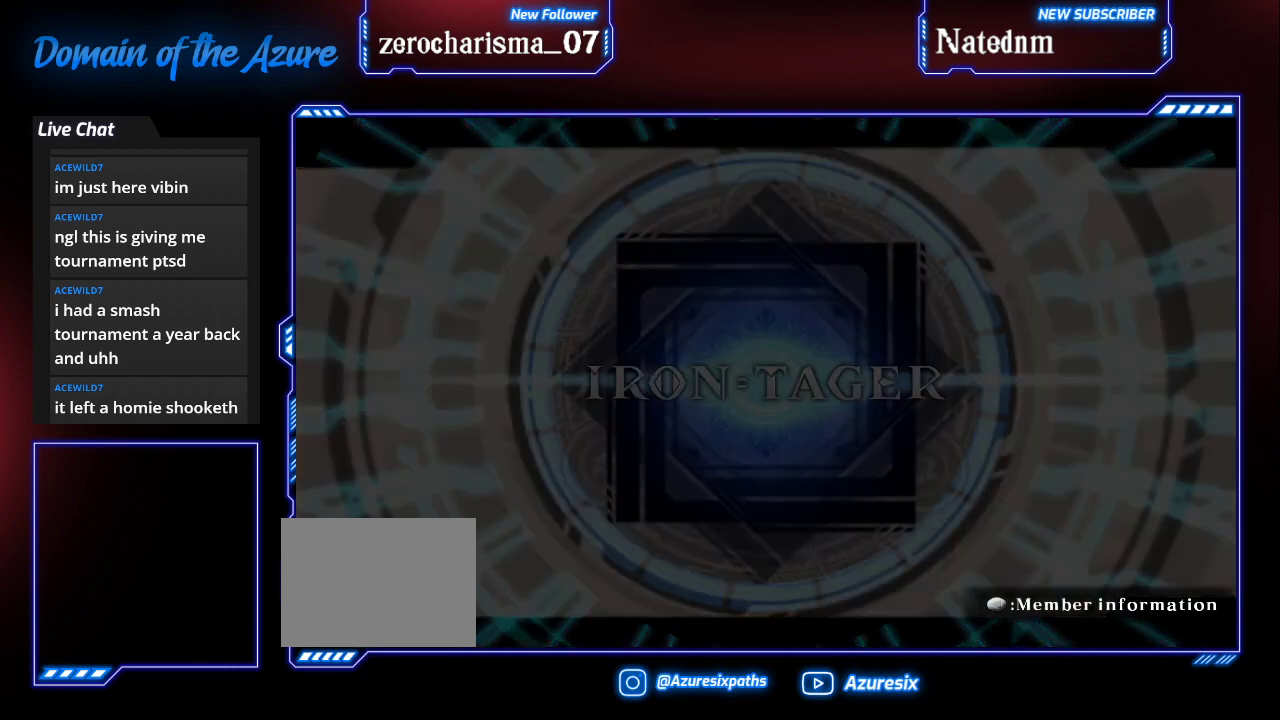
{"buttons": [], "left_stick": "center", "events": []}
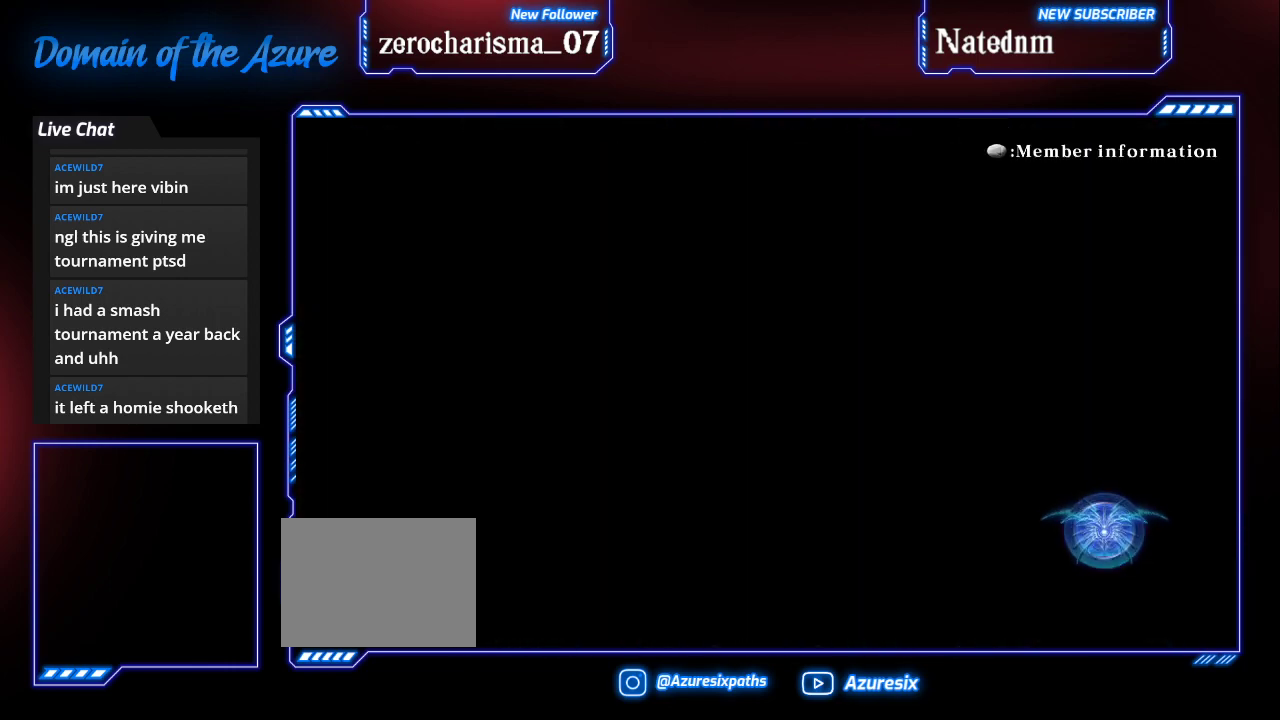
{"buttons": [], "left_stick": "center", "events": []}
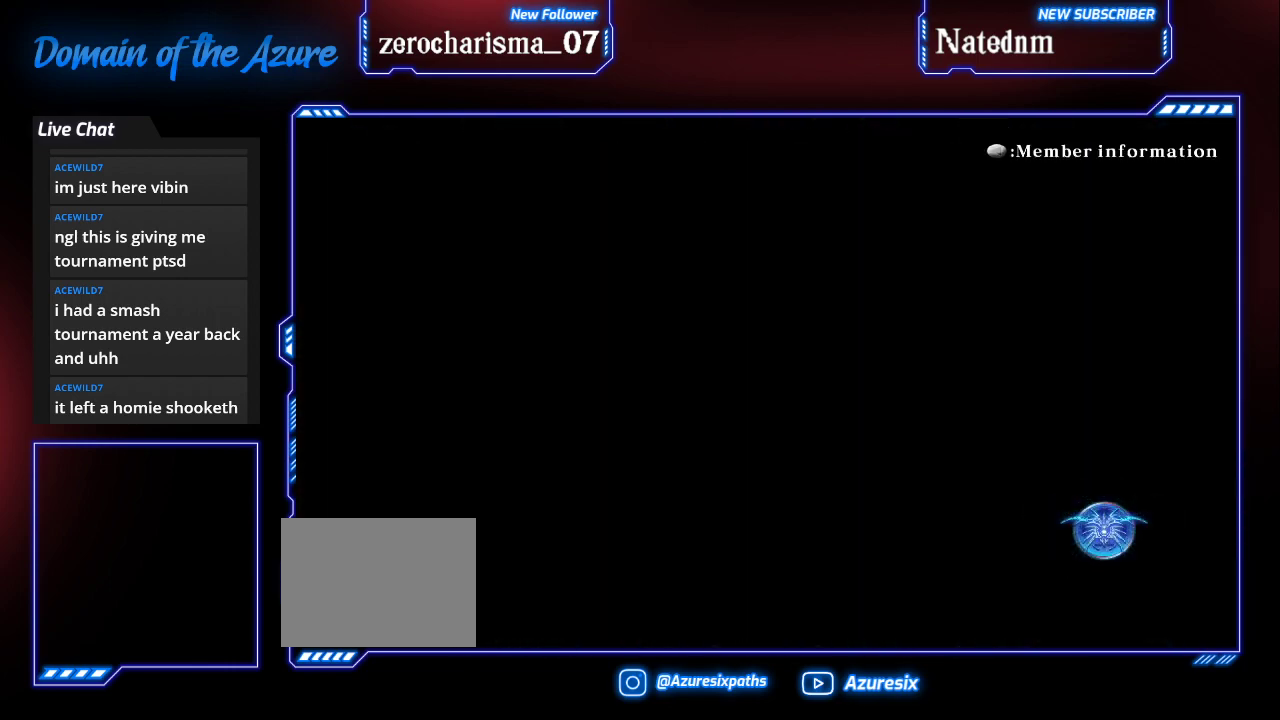
{"buttons": [], "left_stick": "center", "events": []}
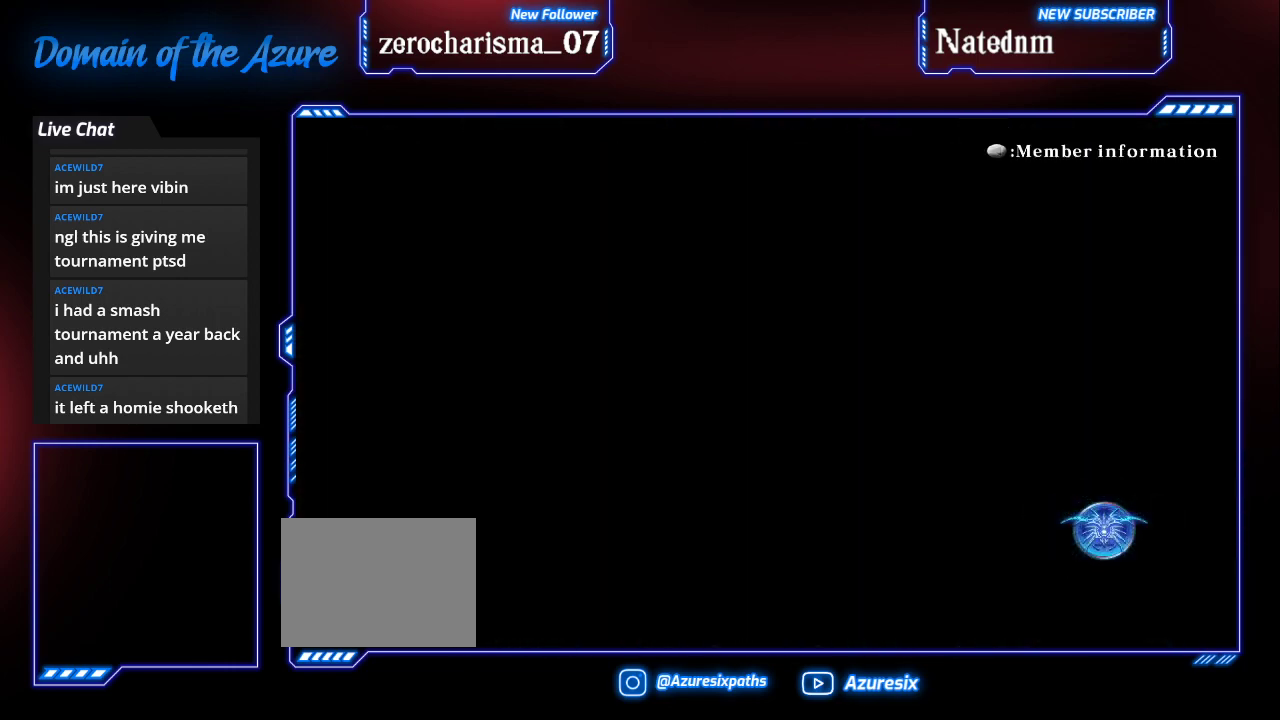
{"buttons": [], "left_stick": "center", "events": [[100, "CROSS", "down"], [167, "CROSS", "up"]]}
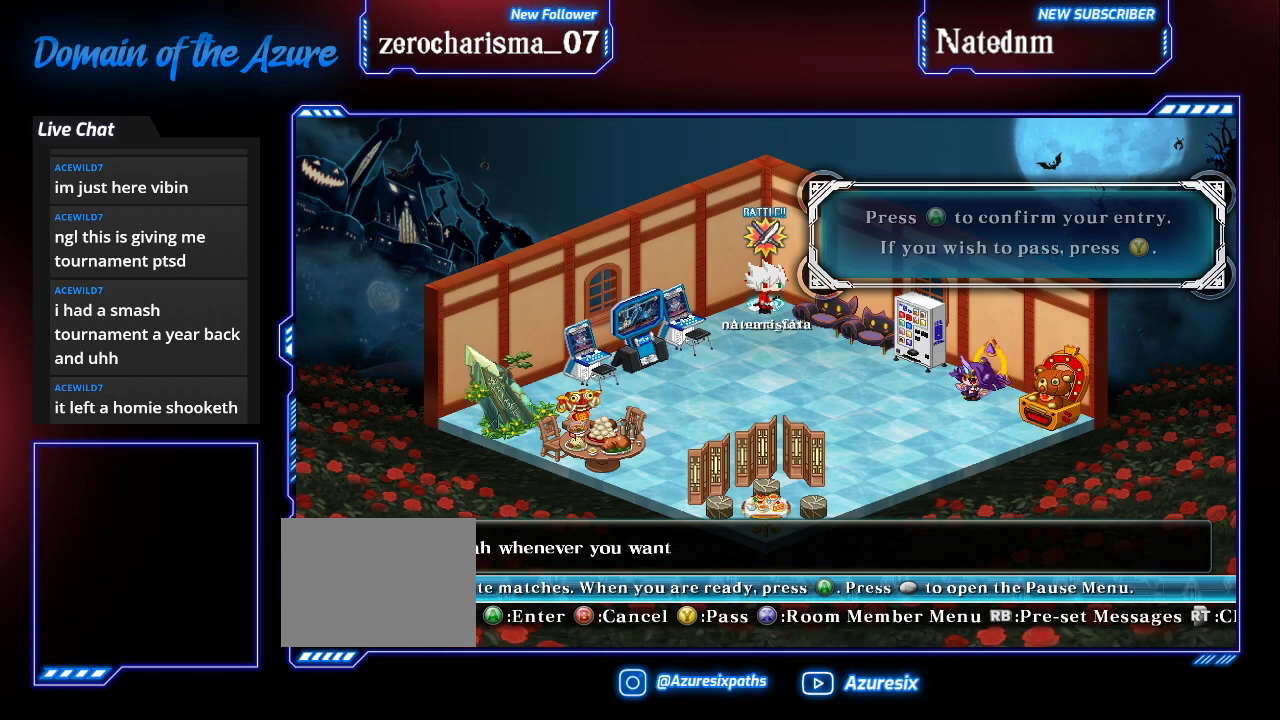
{"buttons": [], "left_stick": "down", "events": [[400, "left_stick", "down"]]}
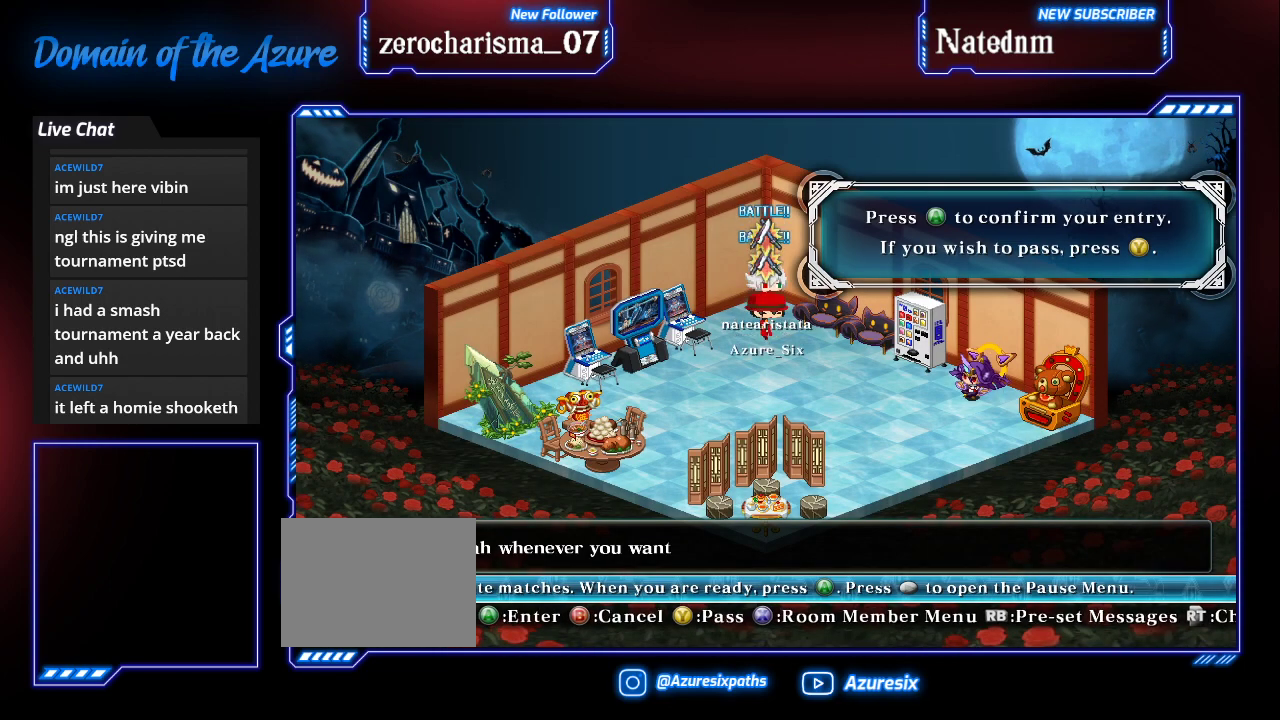
{"buttons": [], "left_stick": "center", "events": [[233, "left_stick", "left"], [367, "left_stick", "center"]]}